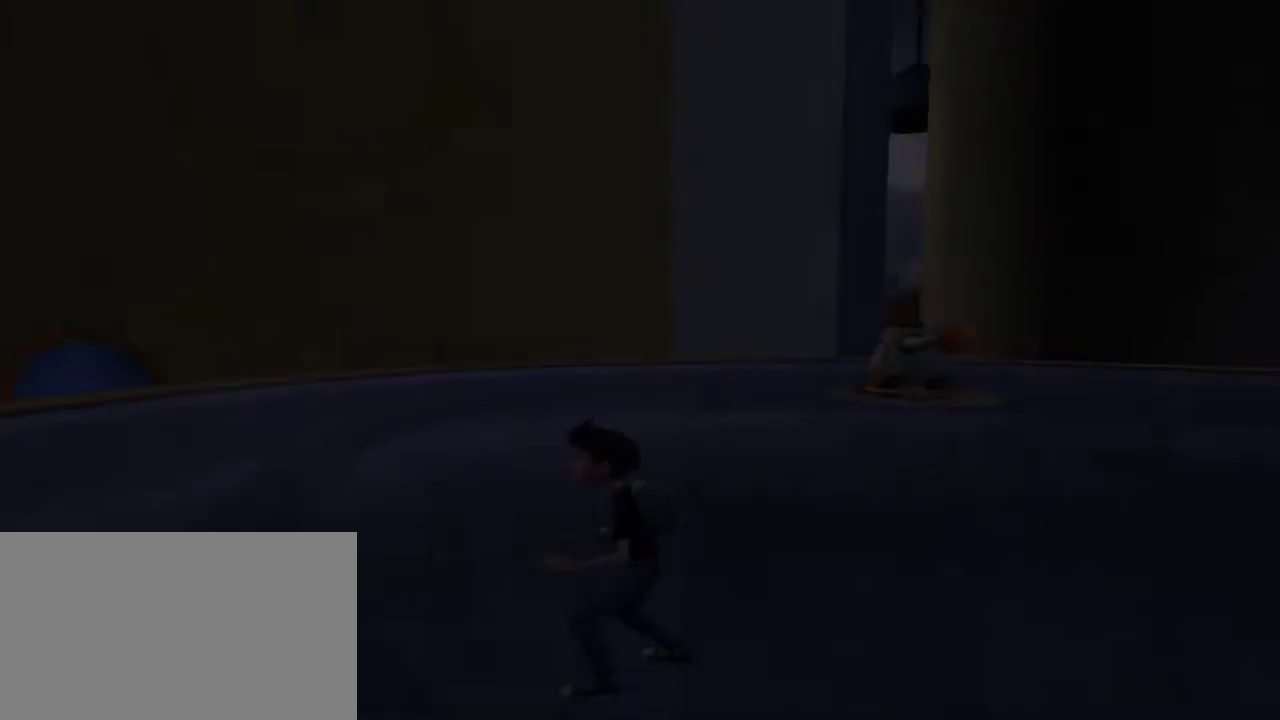
Gameplay with keyboard and mouse; each line is a JSON object with the keys and mouse buttons held at the frame after it. "events" lists presses ("down") and releases ("up") of "1", "2", "3", "4", "5", "a", "alt", "c", "caps_lock", "d", "e", "f", "g", "q", "r", "s", "shift", "space", "t", "tab", "v", "w", "x", "z", "mouse_left", "mouse_middle", "mouse_right", "mouse_mb5", "mouse_wheel_up" and "mouse_wheel_down" between this image and that frame as [ms after this image, input, new state], when the widget could be followed in between. "mouse_left", "mouse_middle", "mouse_right", "mouse_mb5", "mouse_wheel_up", "mouse_wheel_down" = the "left", "middle", "right", "mb5", "wheel_up", "wheel_down" buttons of the "mouse" list. No other keys are recorded. Not read: mouse_mb4 mouse_move.
{"keys": [], "mouse": [], "events": [[34, "space", "down"], [134, "space", "up"], [217, "space", "down"], [317, "space", "up"]]}
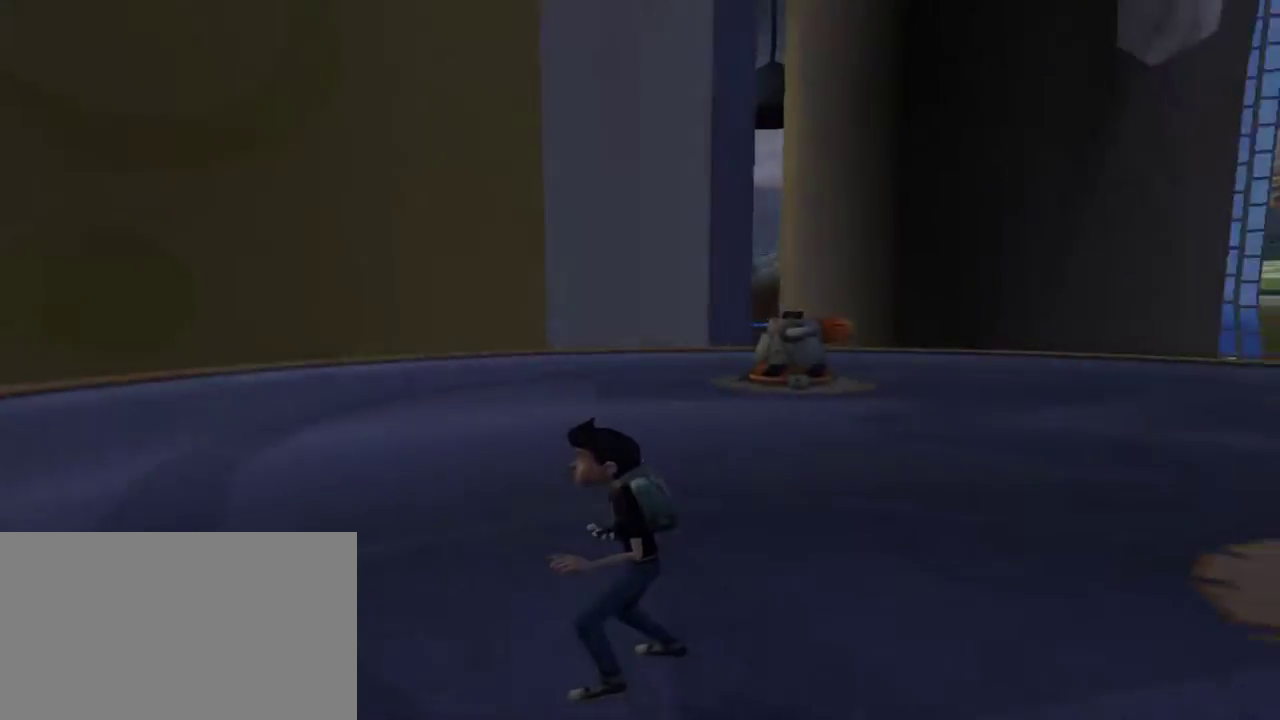
{"keys": [], "mouse": [], "events": []}
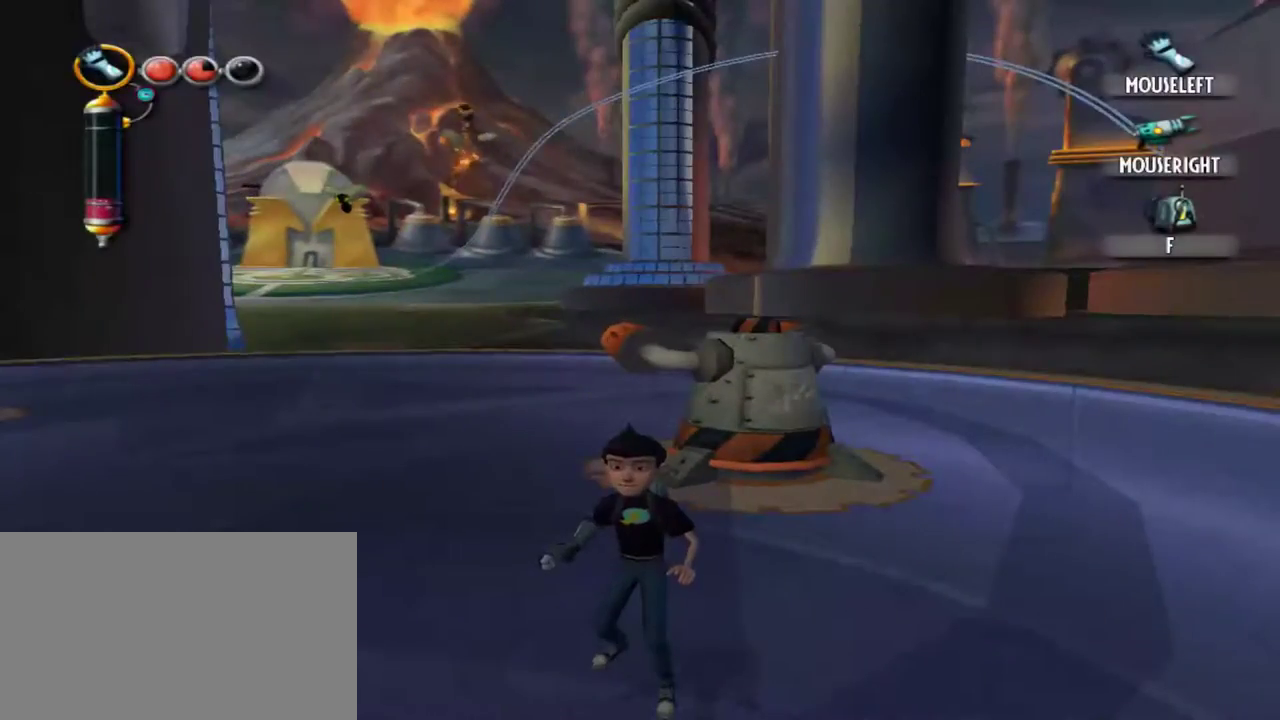
{"keys": [], "mouse": [], "events": []}
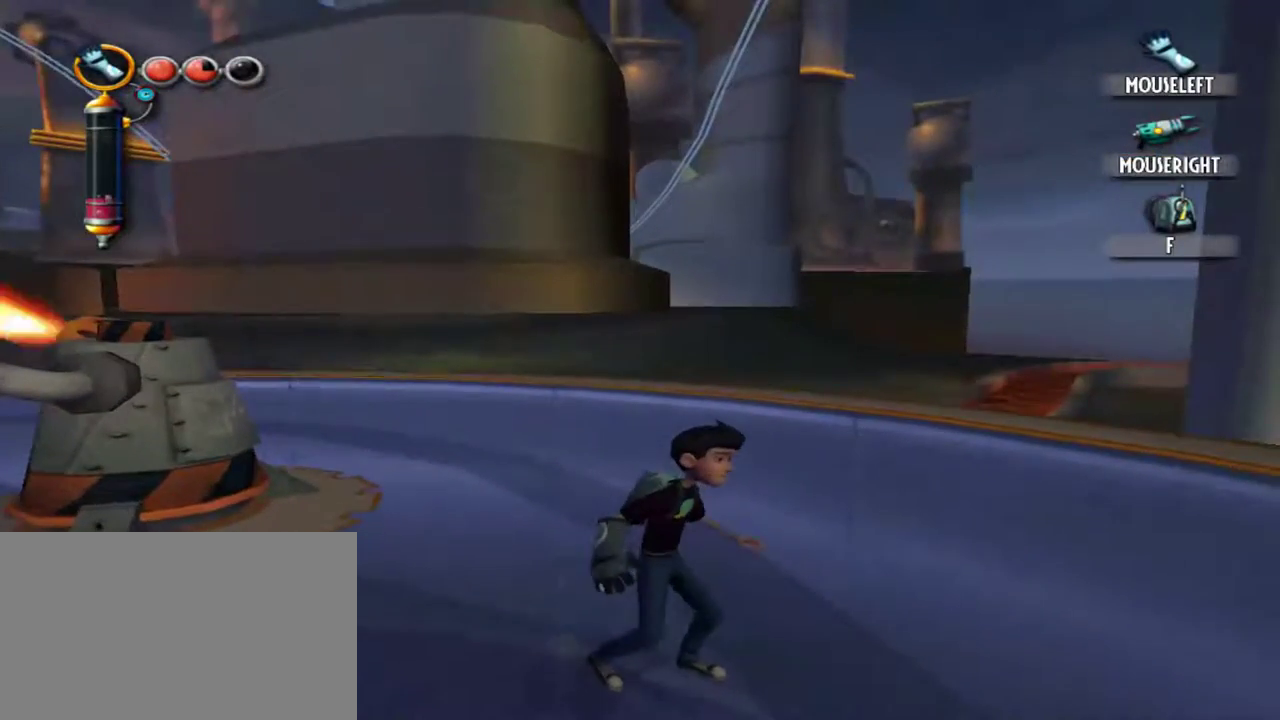
{"keys": [], "mouse": [], "events": []}
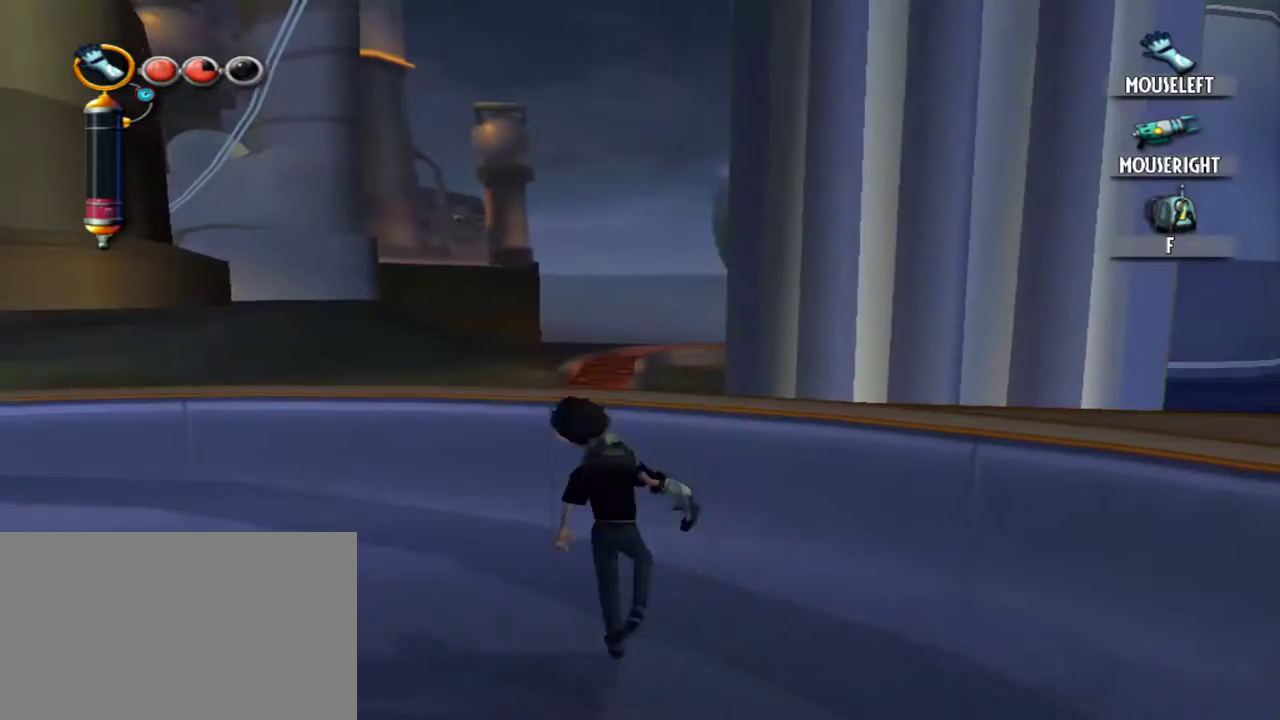
{"keys": ["e"], "mouse": [], "events": [[50, "w", "down"], [150, "w", "up"], [417, "e", "down"]]}
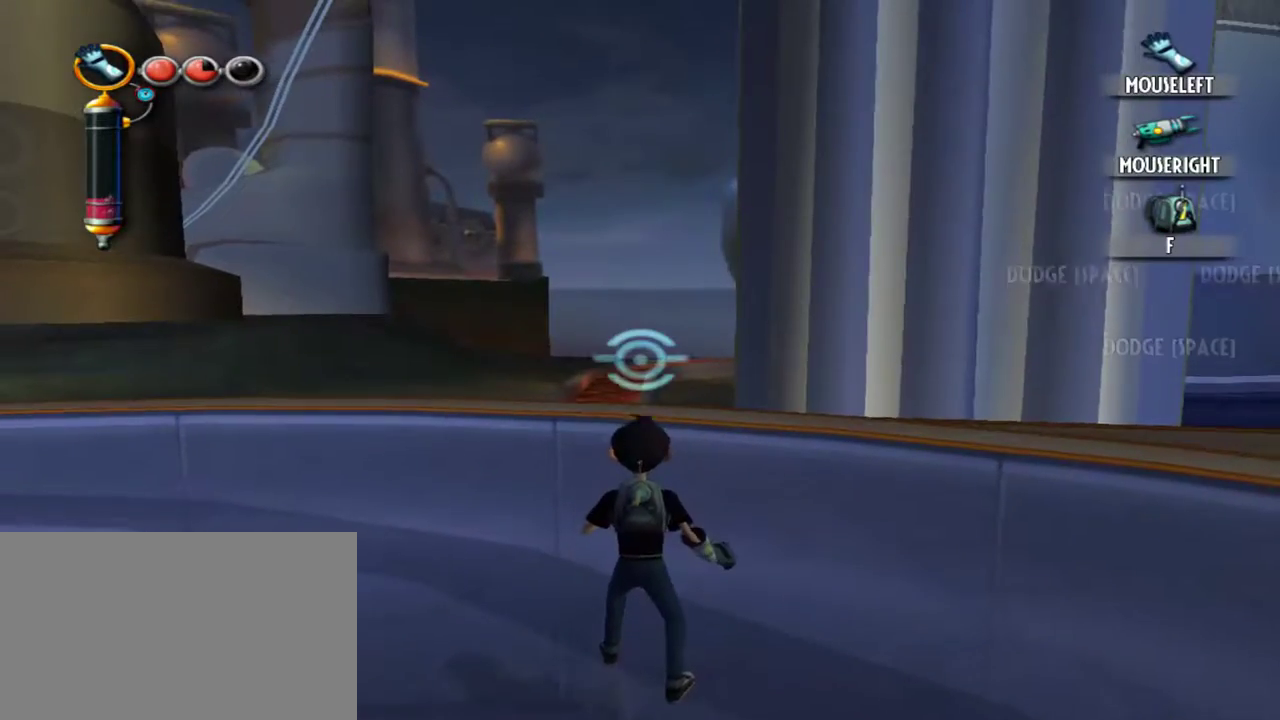
{"keys": ["d", "space"], "mouse": [], "events": [[17, "e", "up"], [150, "d", "down"], [200, "space", "down"]]}
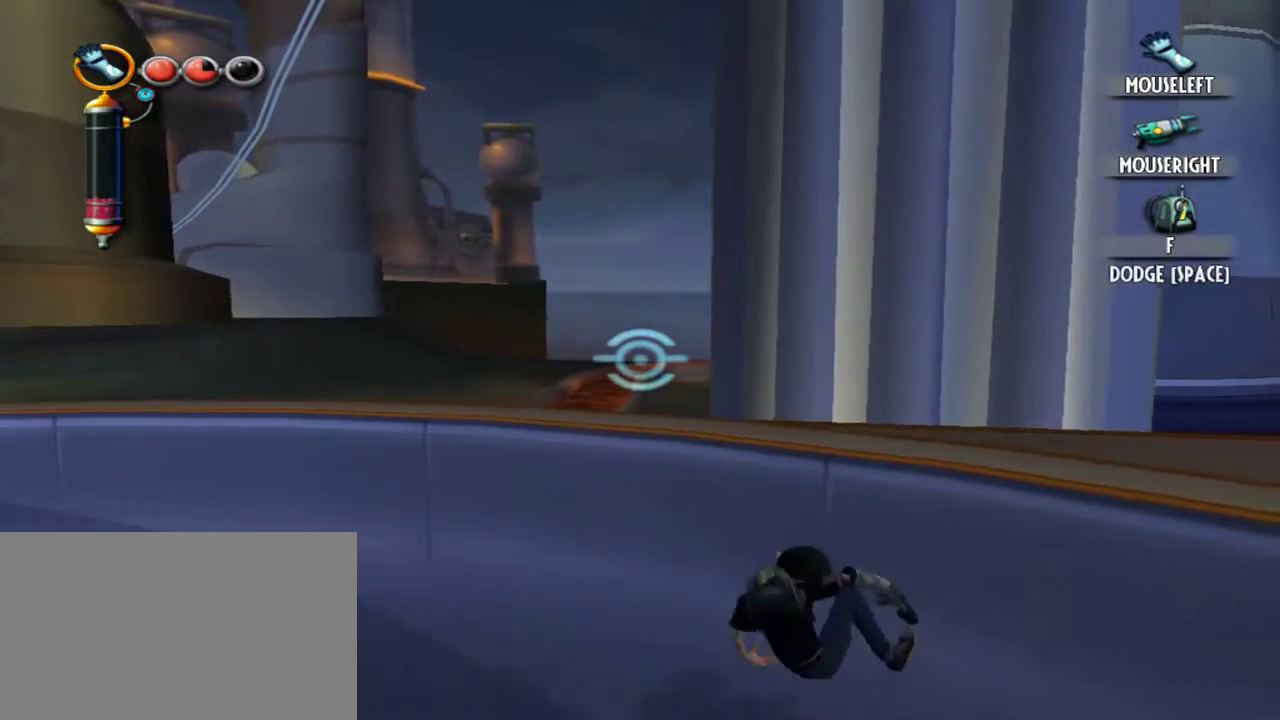
{"keys": ["d", "space"], "mouse": [], "events": []}
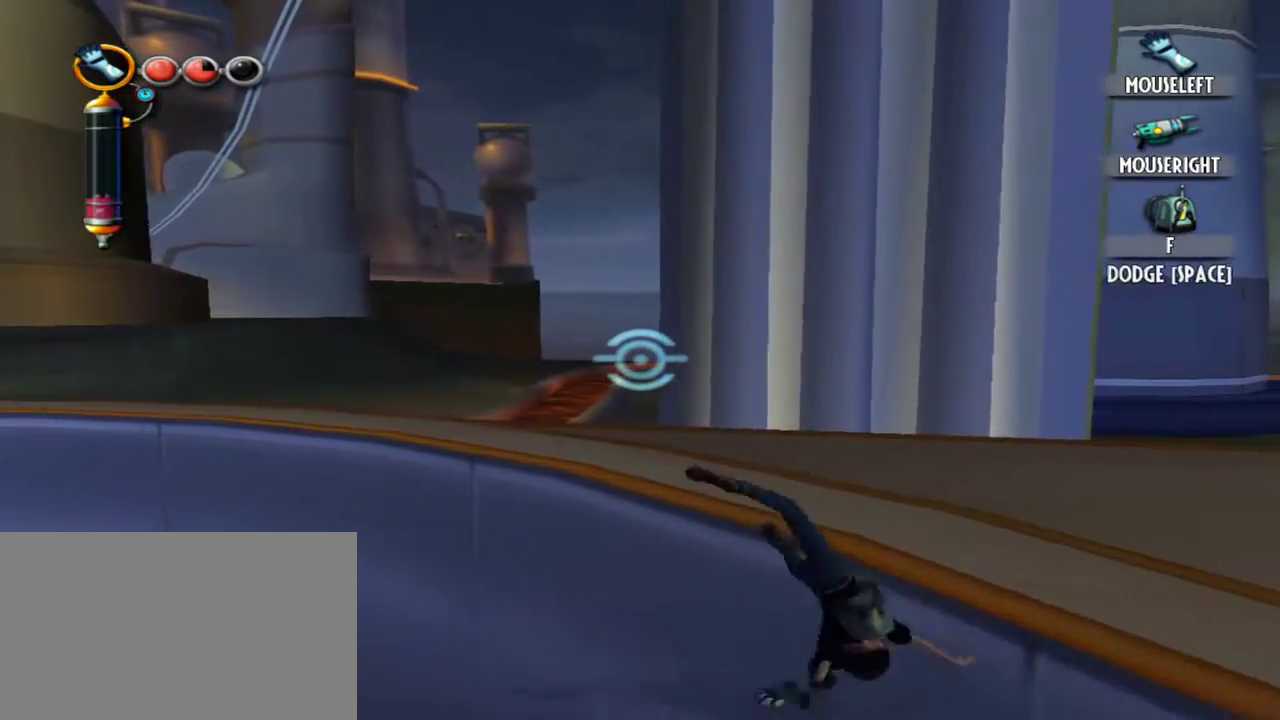
{"keys": ["d", "space"], "mouse": [], "events": []}
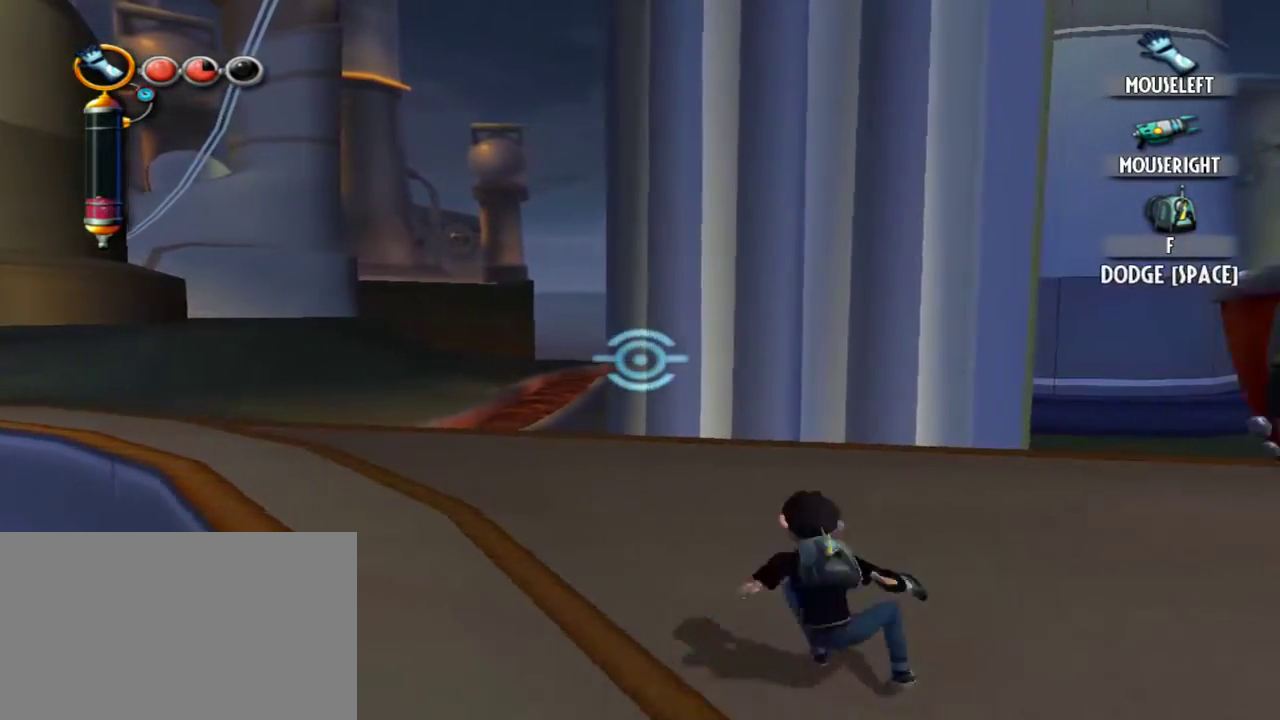
{"keys": ["d", "space"], "mouse": [], "events": []}
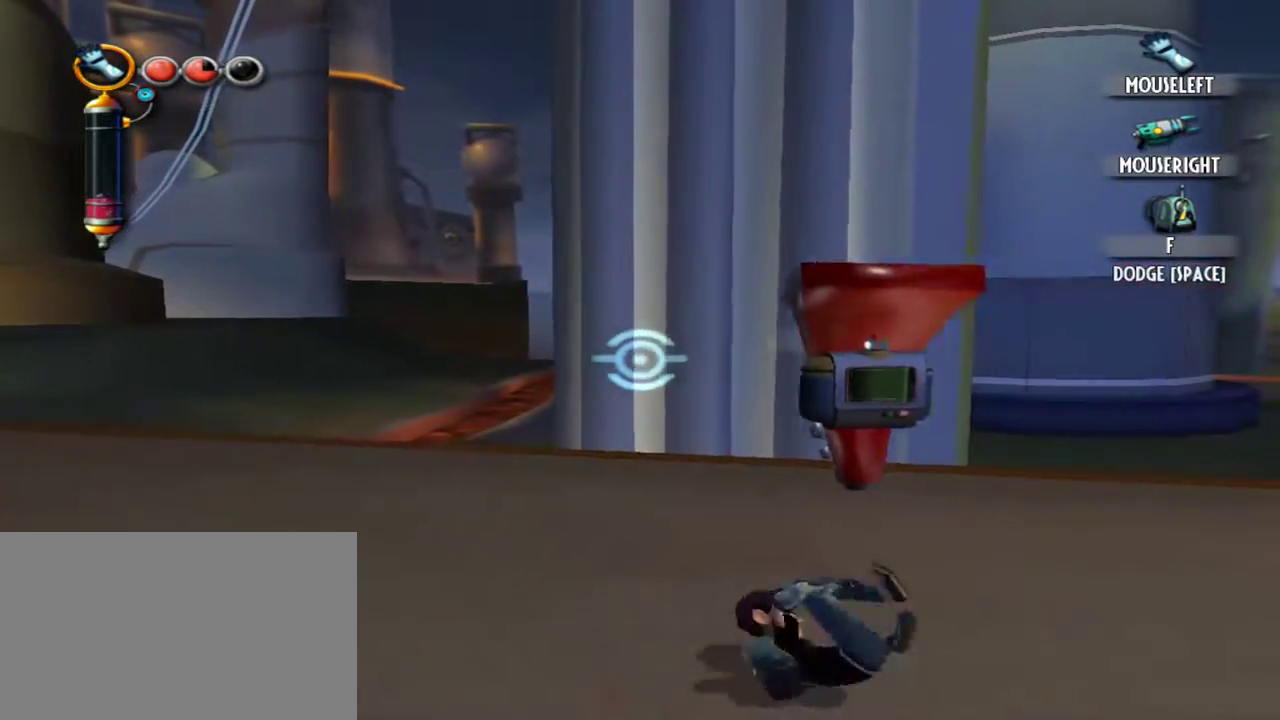
{"keys": ["d", "space"], "mouse": [], "events": []}
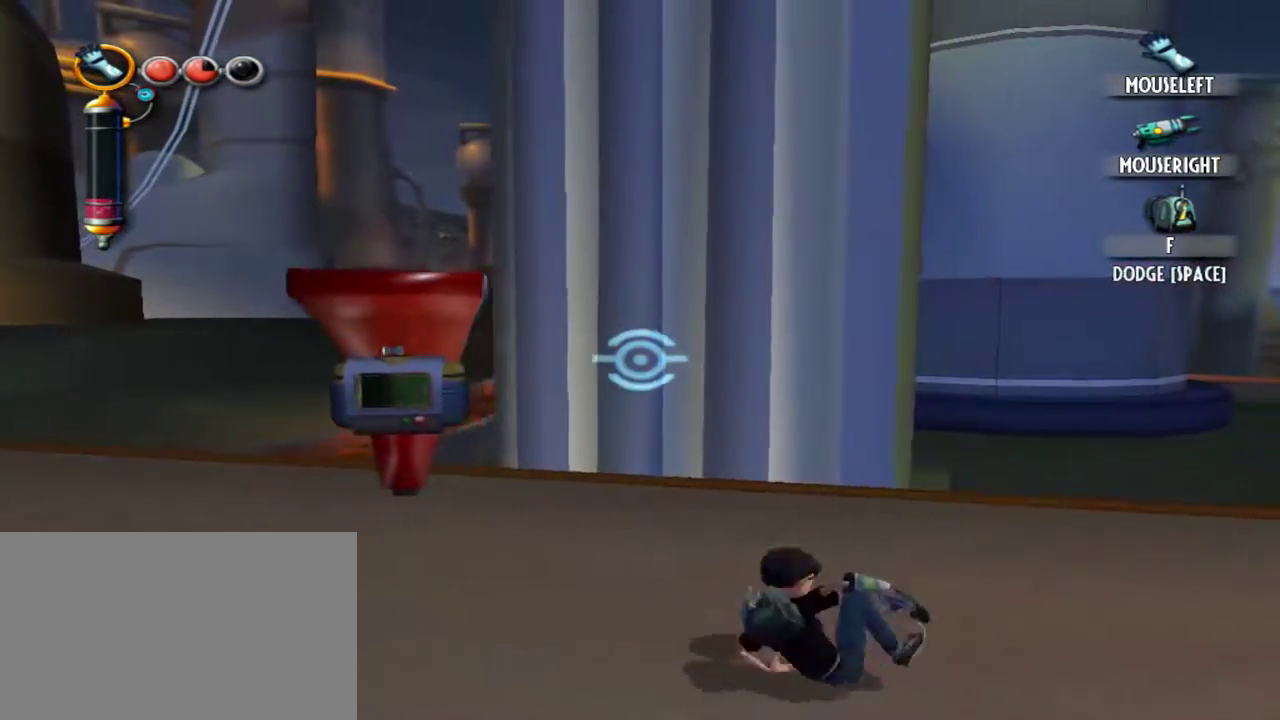
{"keys": ["d", "space"], "mouse": [], "events": []}
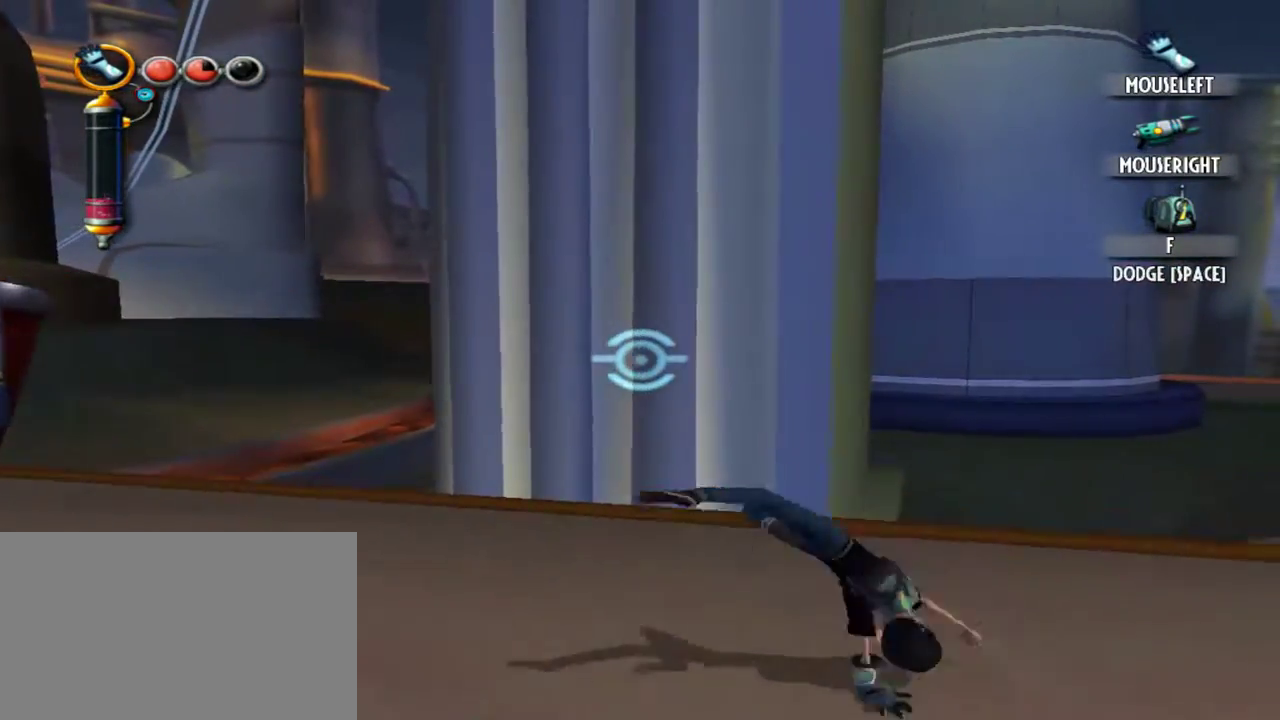
{"keys": ["d", "space"], "mouse": [], "events": []}
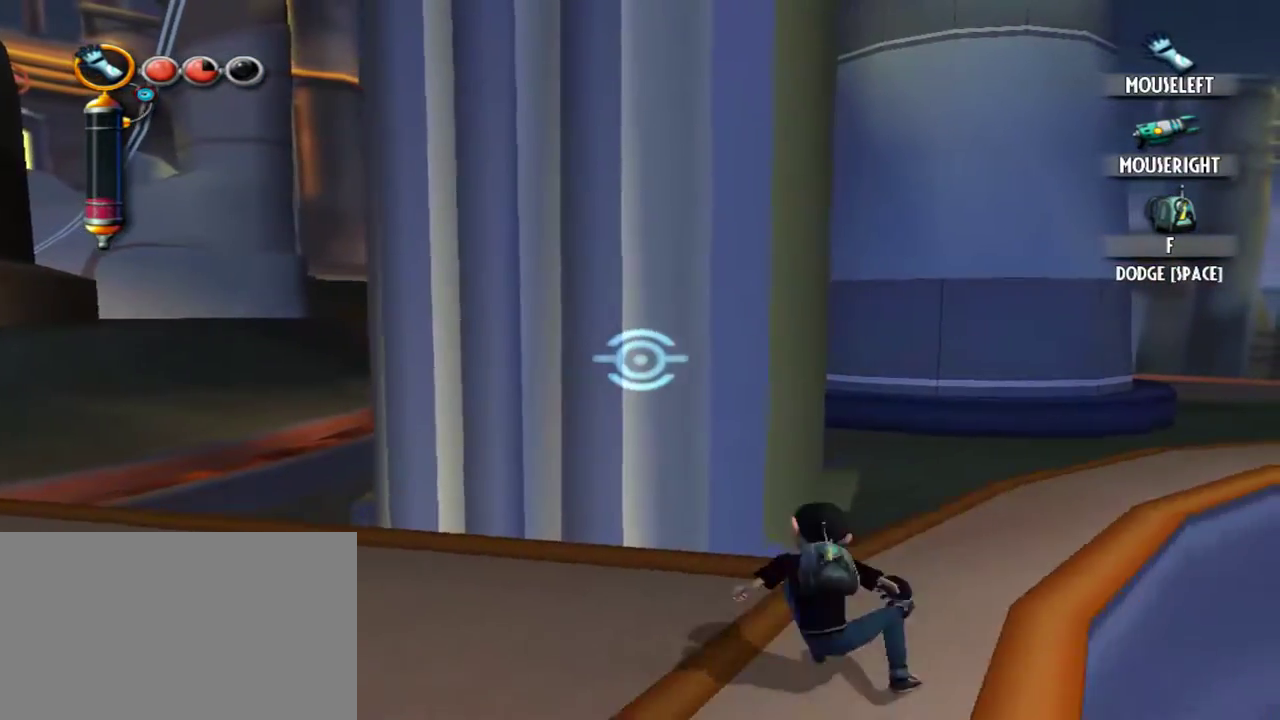
{"keys": ["d", "space"], "mouse": [], "events": []}
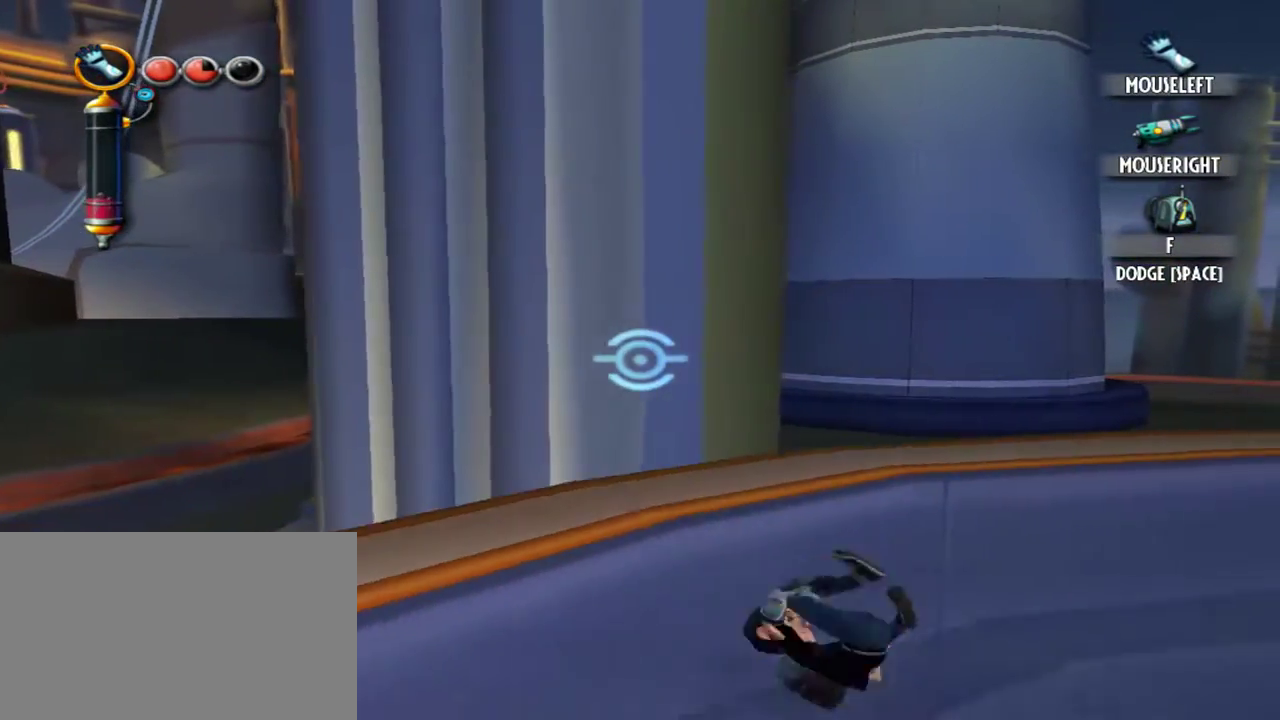
{"keys": ["d", "space"], "mouse": [], "events": []}
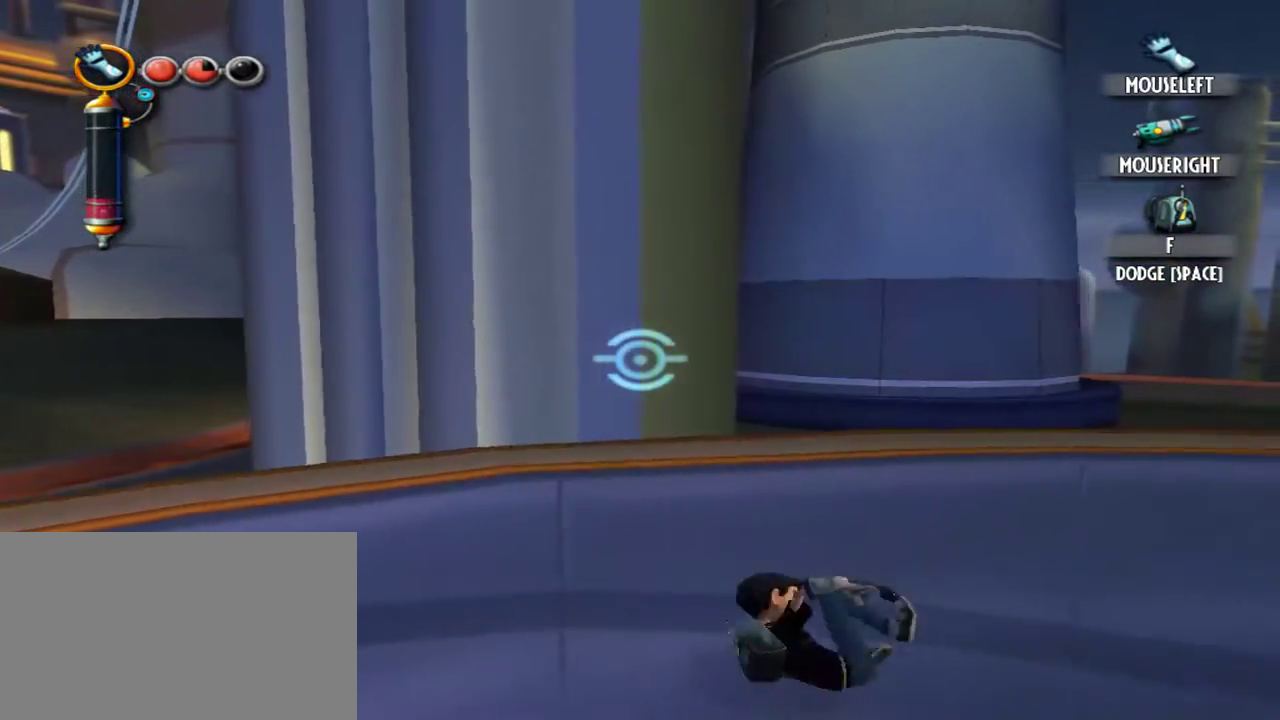
{"keys": ["d", "space"], "mouse": [], "events": []}
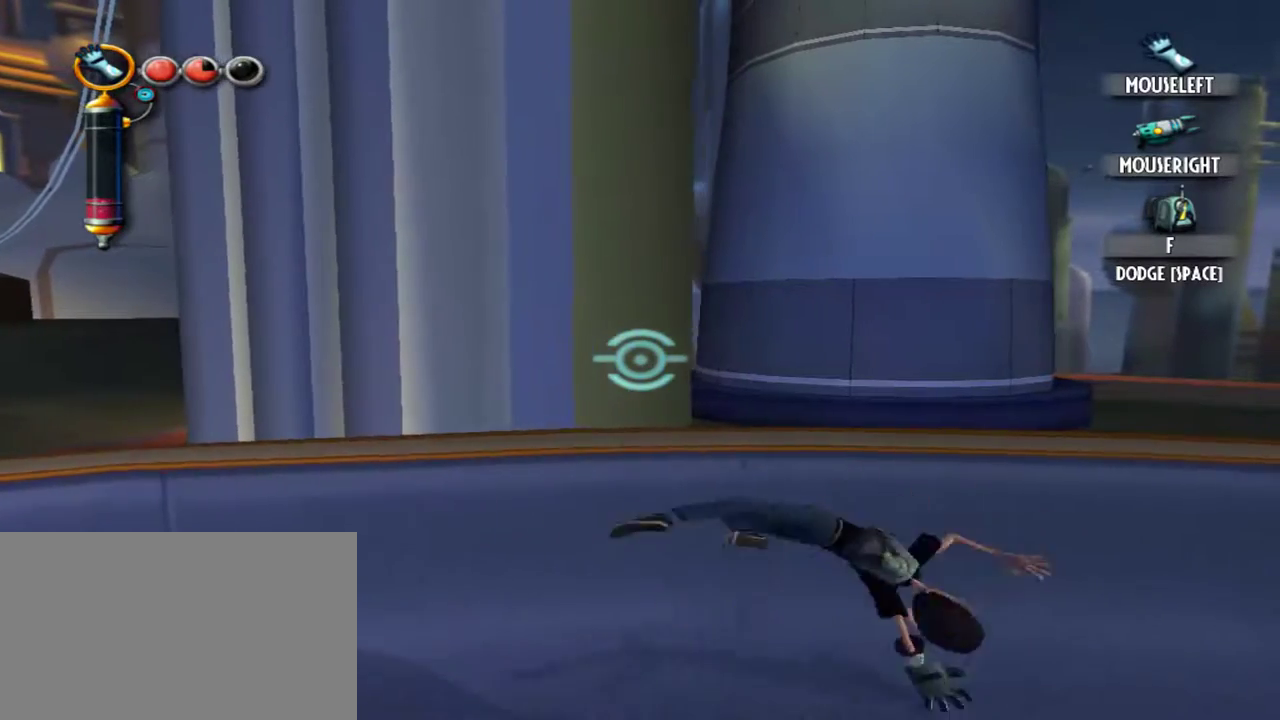
{"keys": ["d", "space"], "mouse": [], "events": []}
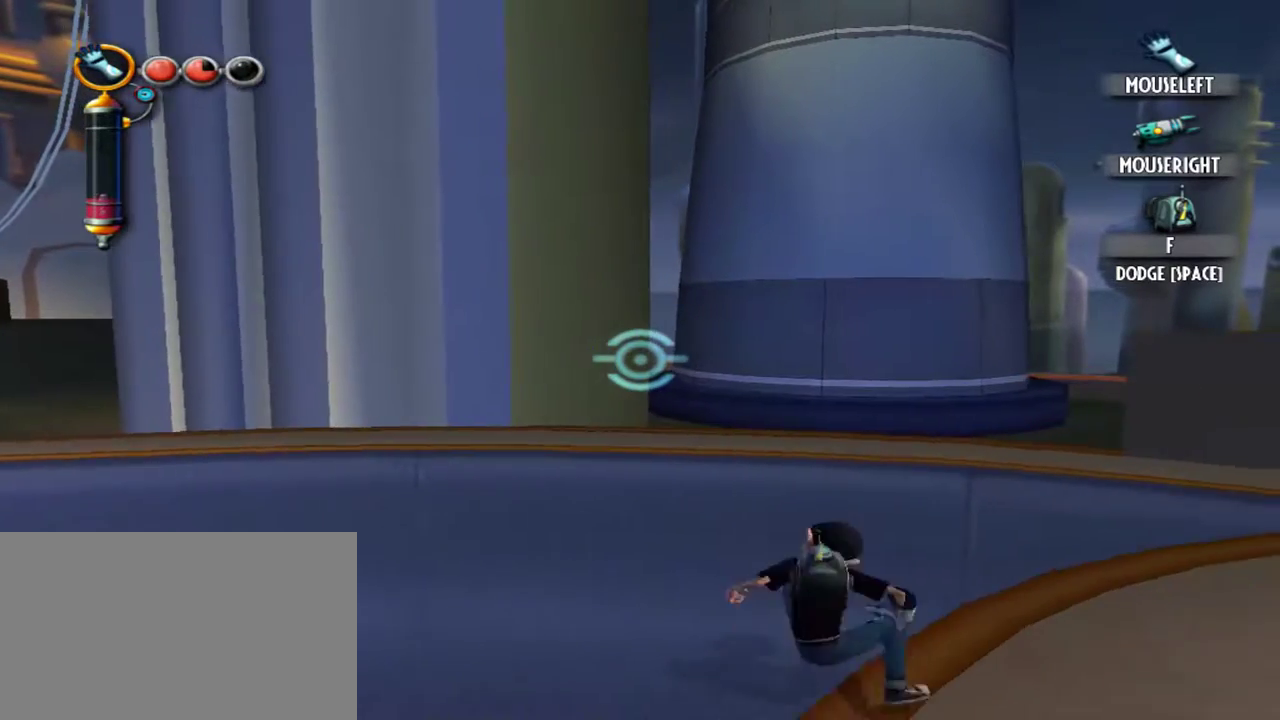
{"keys": ["d", "space"], "mouse": [], "events": []}
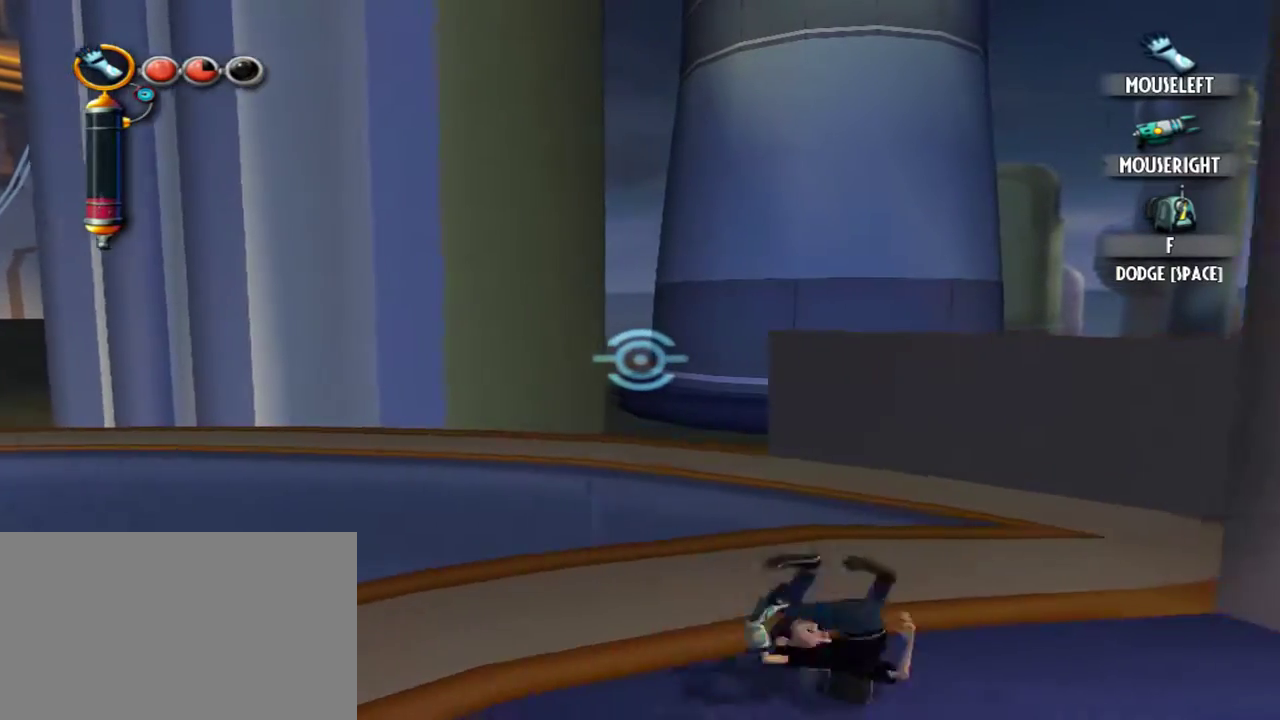
{"keys": ["s"], "mouse": [], "events": [[200, "d", "up"], [250, "space", "up"], [300, "e", "down"], [484, "e", "up"], [484, "s", "down"]]}
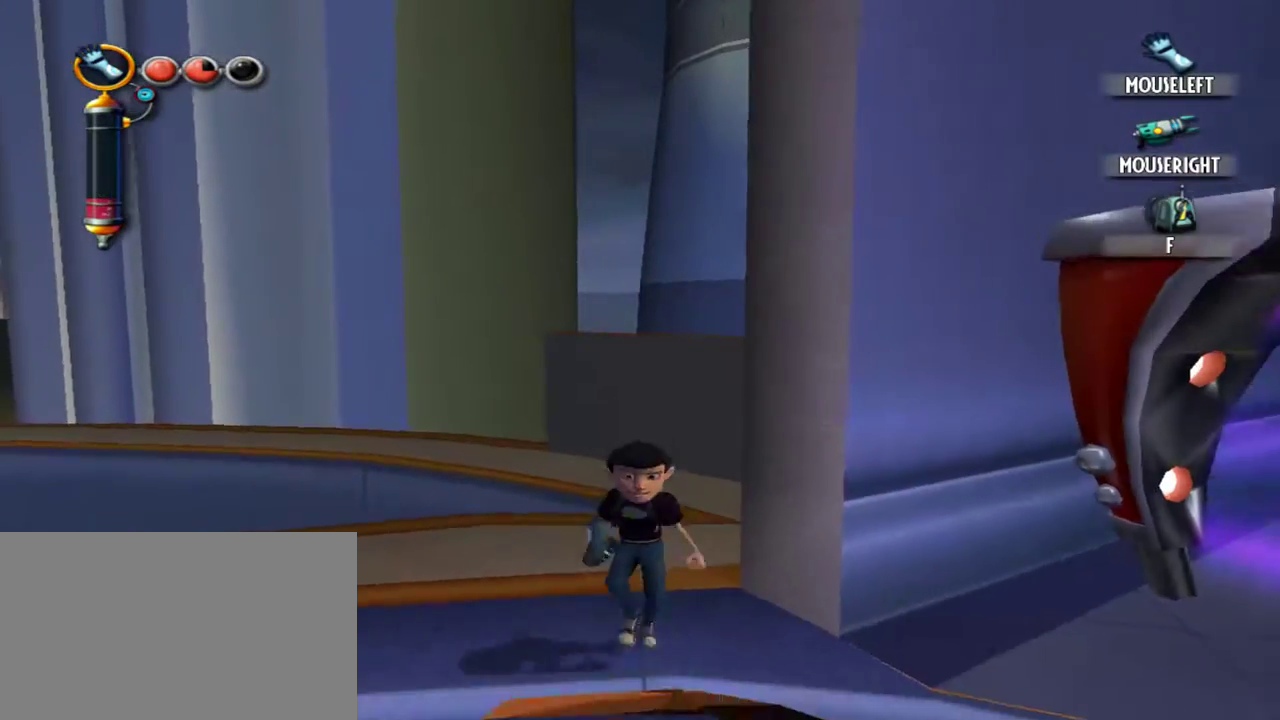
{"keys": ["s"], "mouse": [], "events": [[217, "d", "down"], [367, "d", "up"]]}